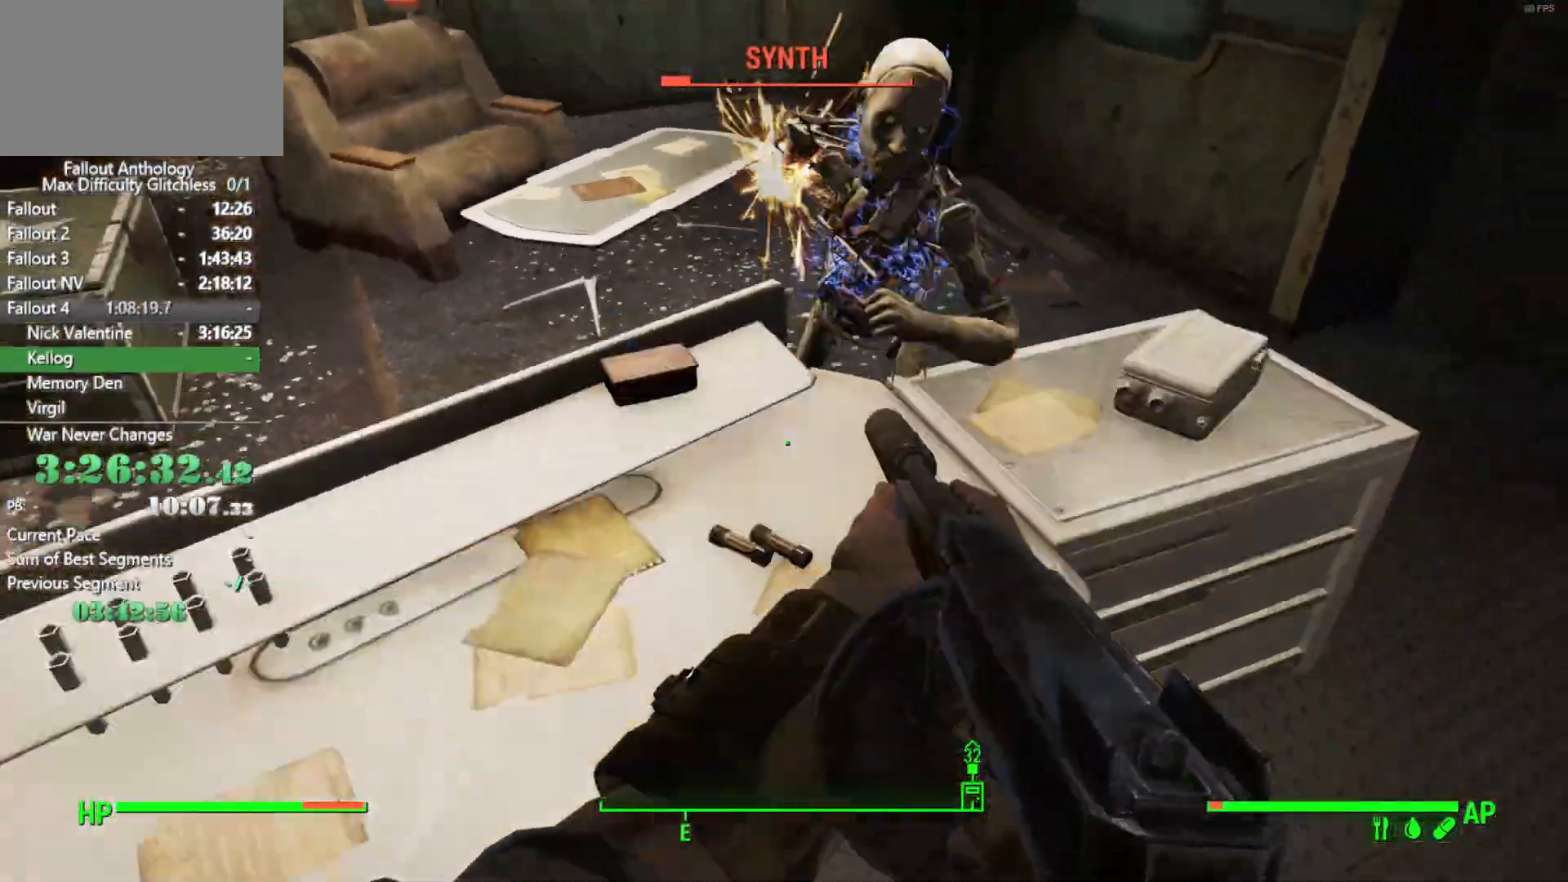
Gameplay with keyboard and mouse; each line is a JSON object with the keys and mouse buttons held at the frame after it. "events" lists presses ("down") and releases ("up") of "1", "2", "3", "4", "5", "a", "alt", "c", "caps_lock", "ctrl", "d", "down", "e", "f", "g", "left", "q", "r", "return", "right", "s", "shift", "space", "t", "tab", "up", "v", "w", "x", "z", "mouse_left", "mouse_right", "mouse_mb4", "mouse_mb5", "mouse_wheel_up" and "mouse_wheel_down" between this image and that frame as [ms after this image, input, new state], when the widget could be followed in between. "mouse_left", "mouse_right", "mouse_mb4", "mouse_mb5", "mouse_wheel_up", "mouse_wheel_down" = the "left", "right", "mb4", "mb5", "wheel_up", "wheel_down" buttons of the "mouse" list. No other keys are recorded. Not read: mouse_move.
{"keys": [], "mouse": ["right"], "events": [[50, "mouse_left", "up"], [200, "s", "up"], [433, "mouse_right", "down"]]}
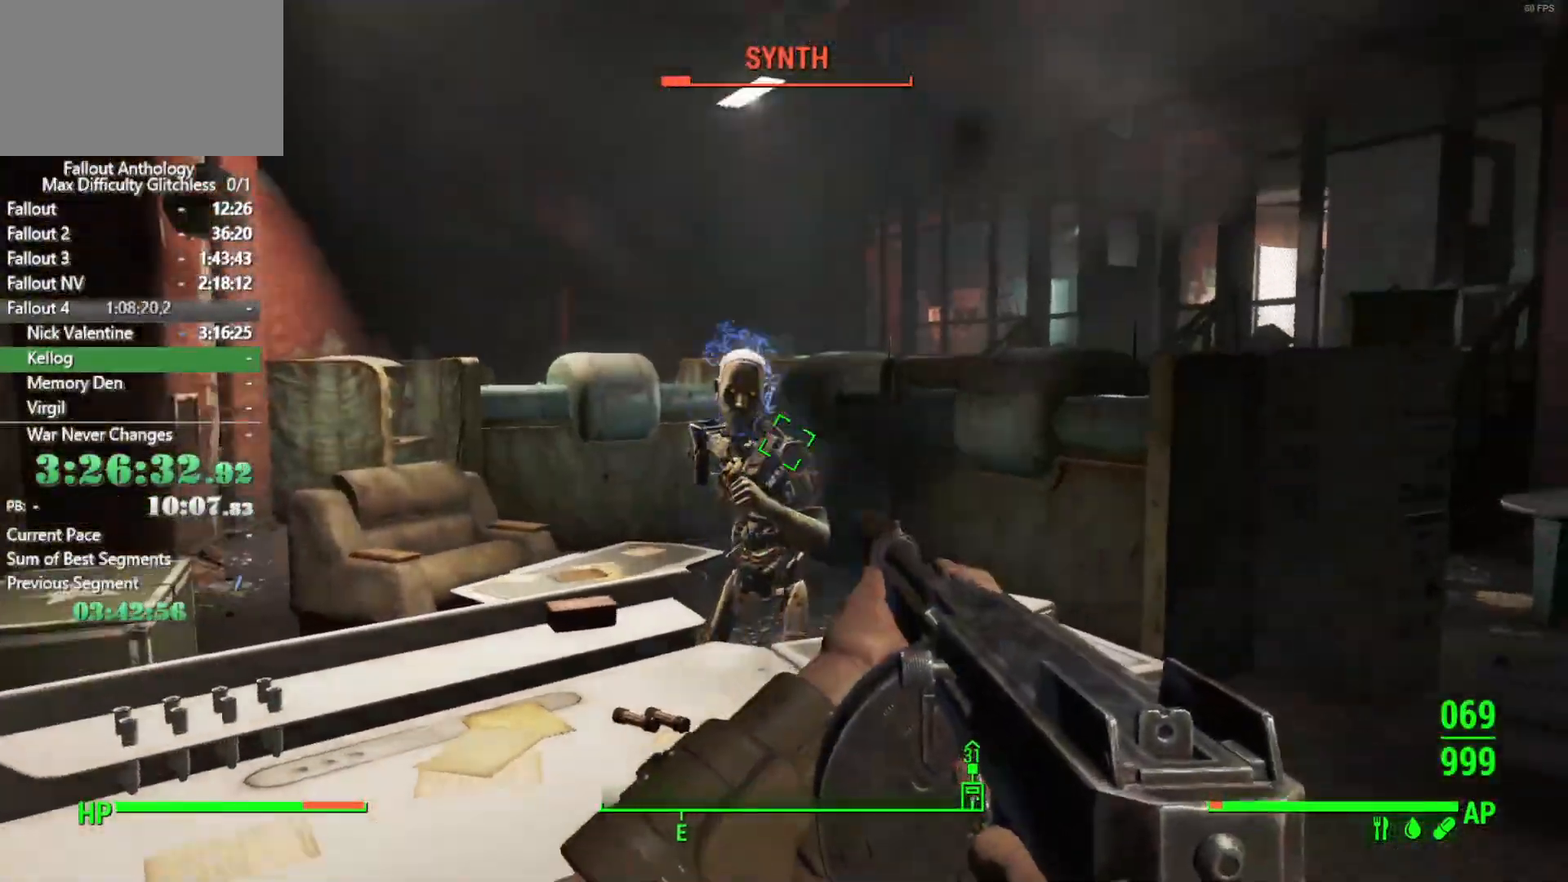
{"keys": ["w"], "mouse": []}
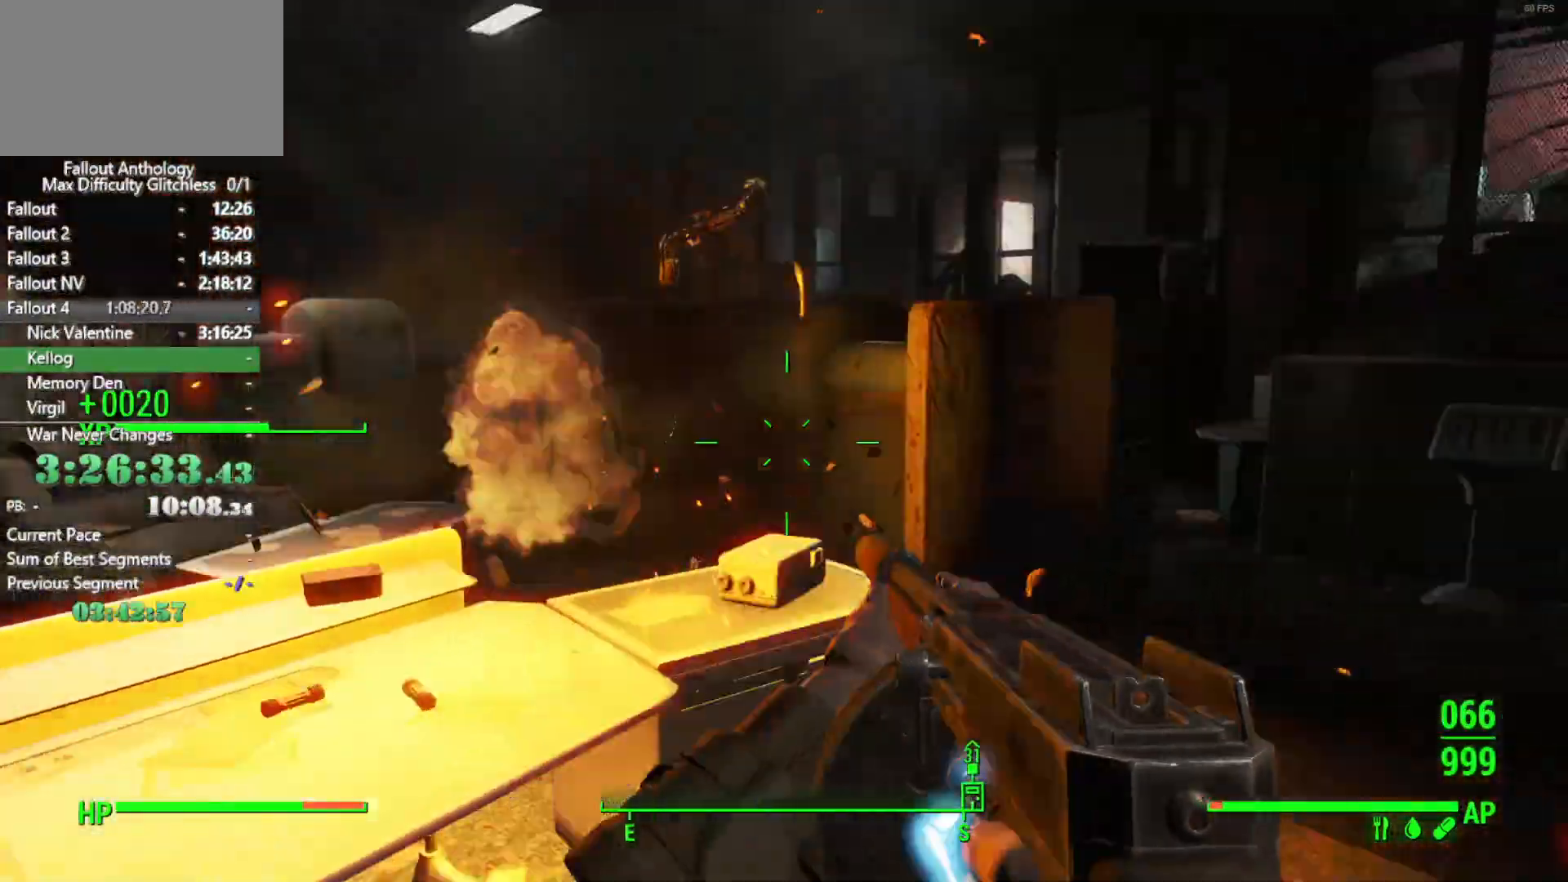
{"keys": ["w"], "mouse": [], "events": [[50, "shift", "down"], [183, "shift", "up"]]}
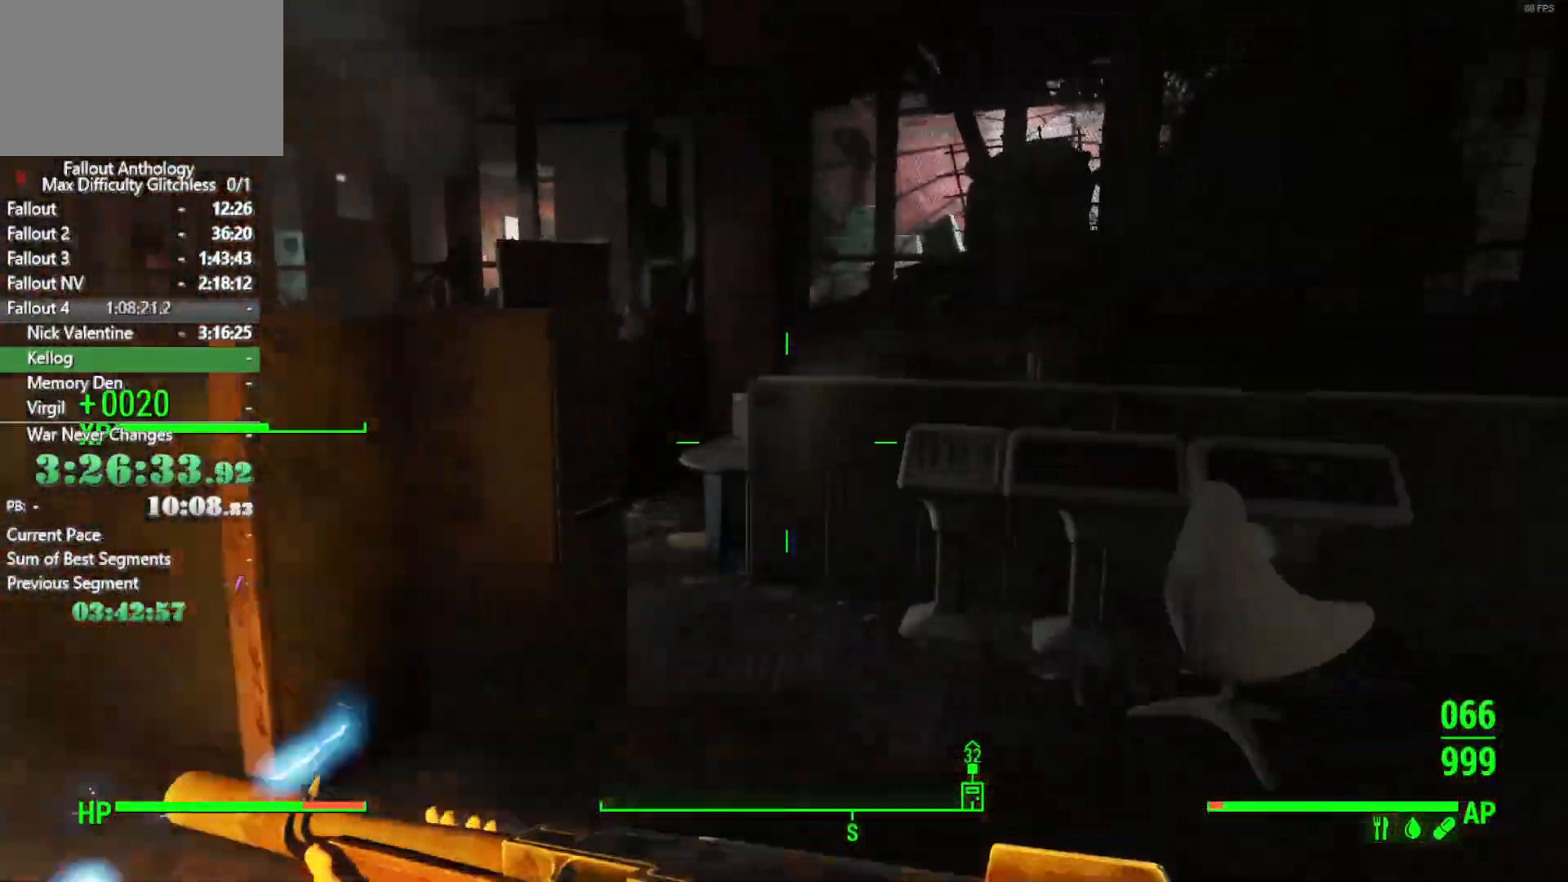
{"keys": ["w"], "mouse": [], "events": [[100, "space", "down"], [250, "space", "up"]]}
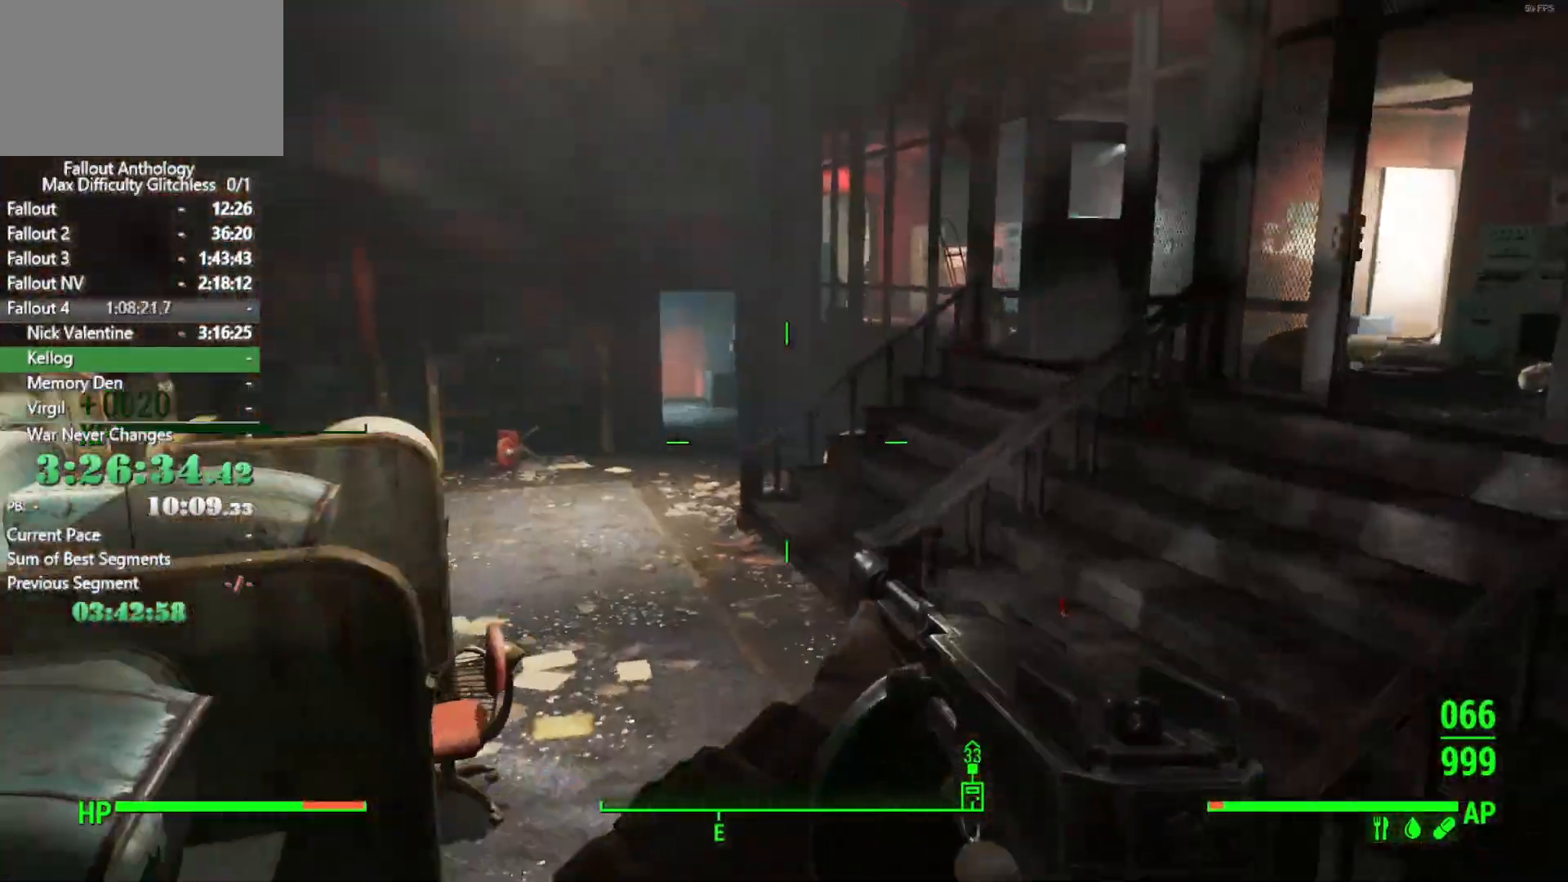
{"keys": ["w"], "mouse": [], "events": []}
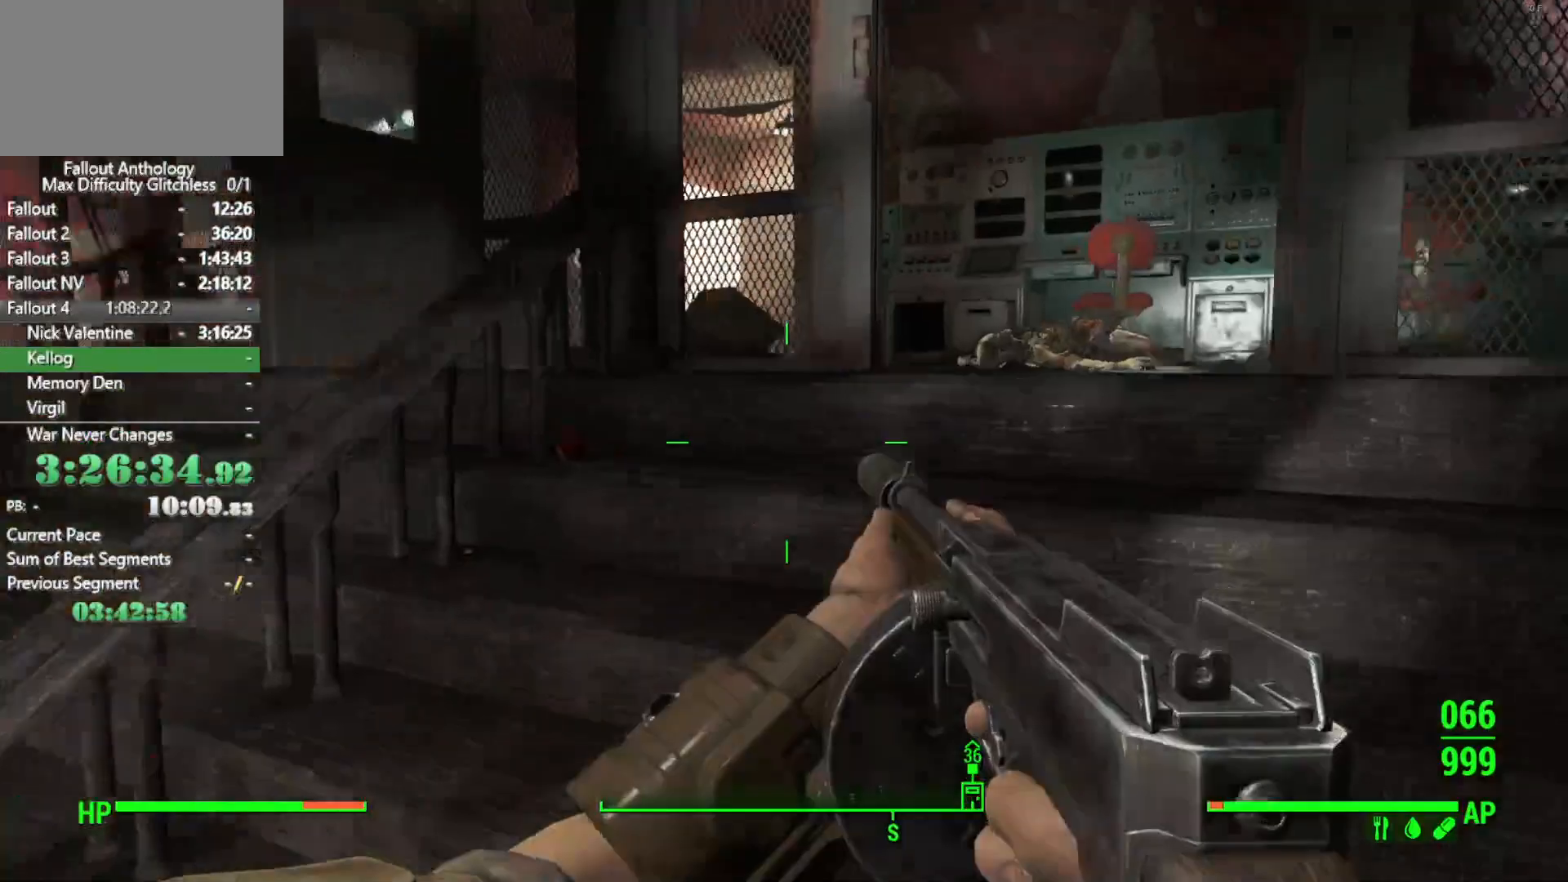
{"keys": ["w"], "mouse": [], "events": []}
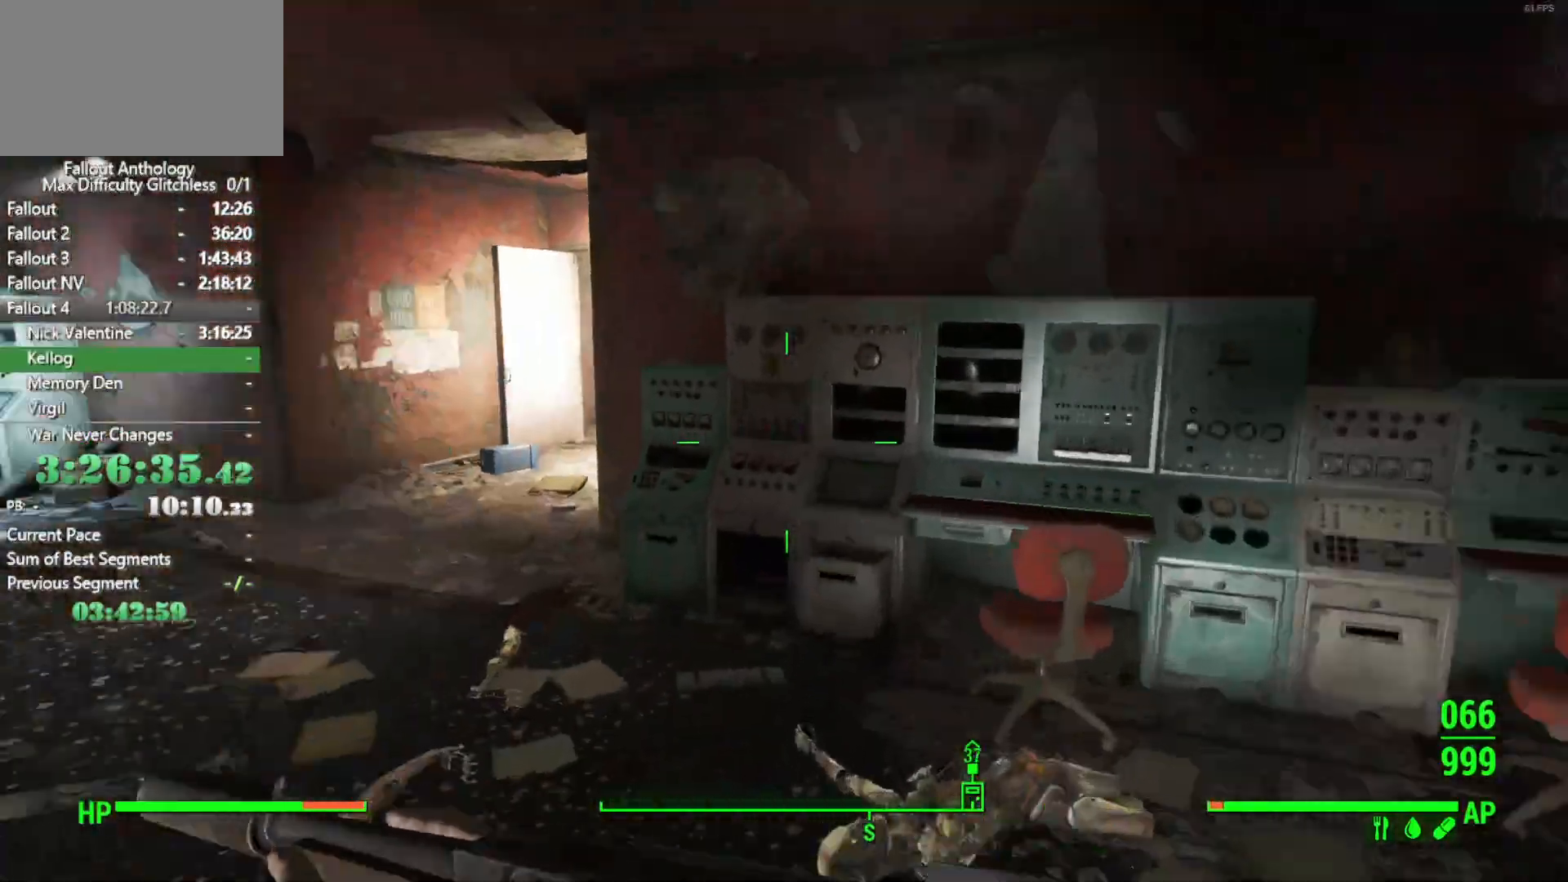
{"keys": ["w"], "mouse": [], "events": []}
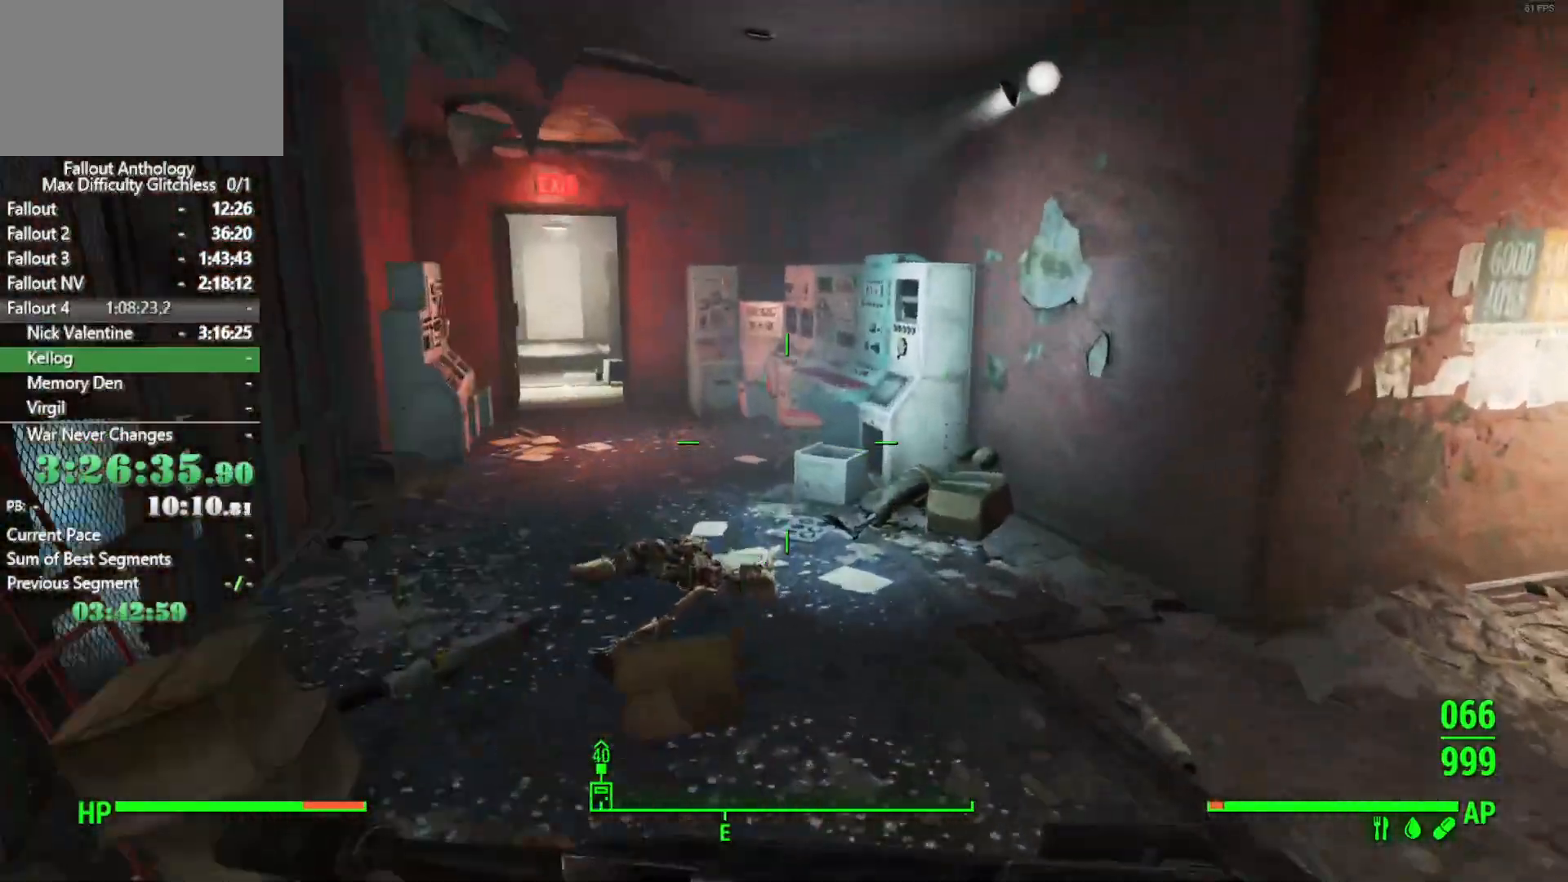
{"keys": ["w"], "mouse": [], "events": []}
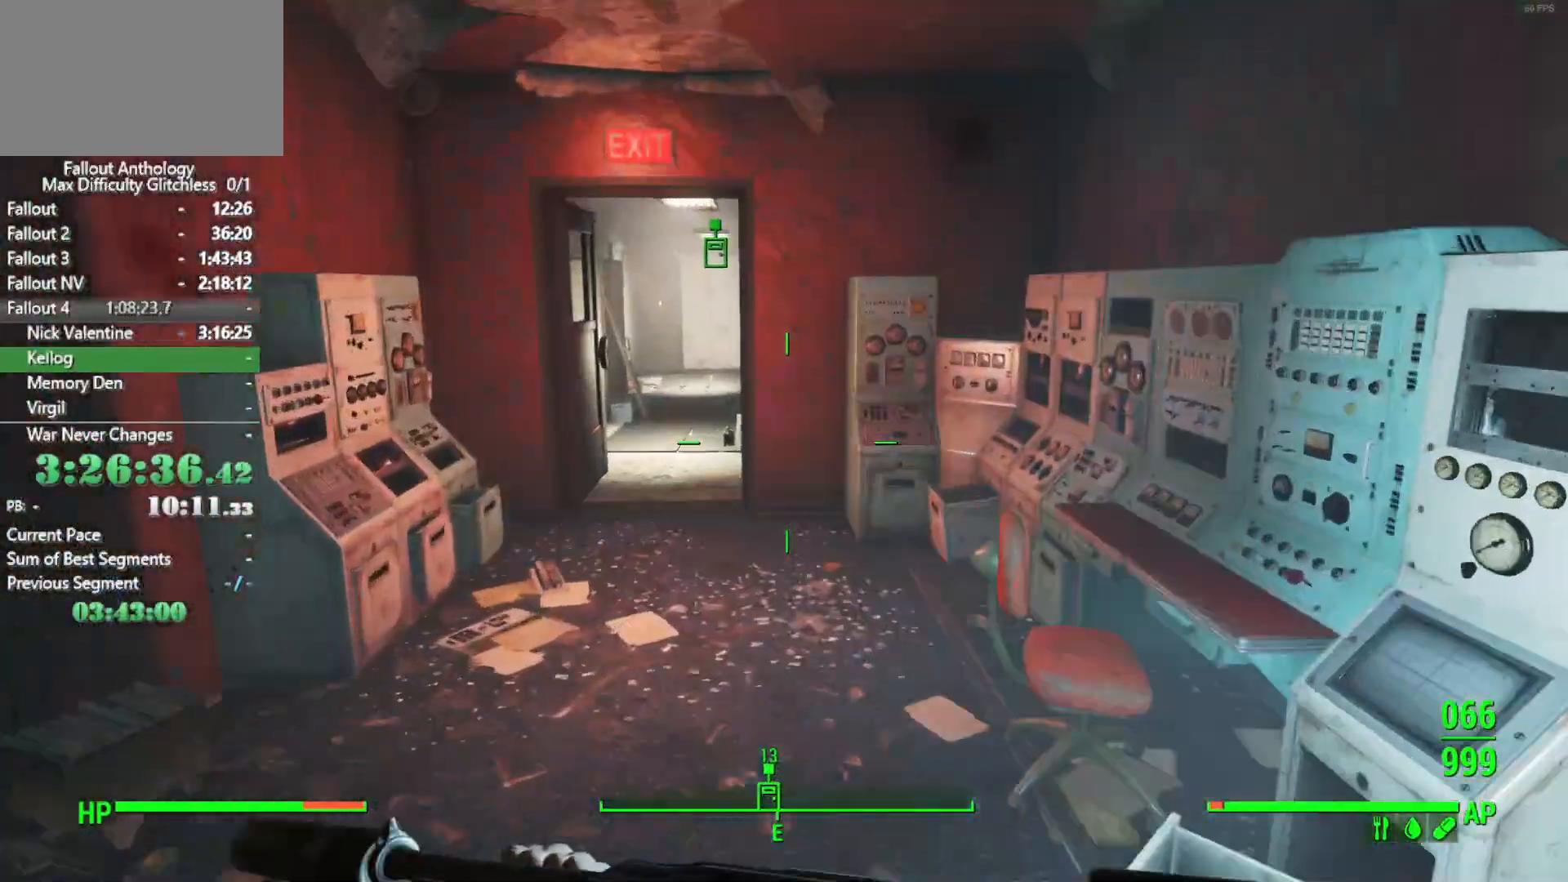
{"keys": ["w"], "mouse": [], "events": []}
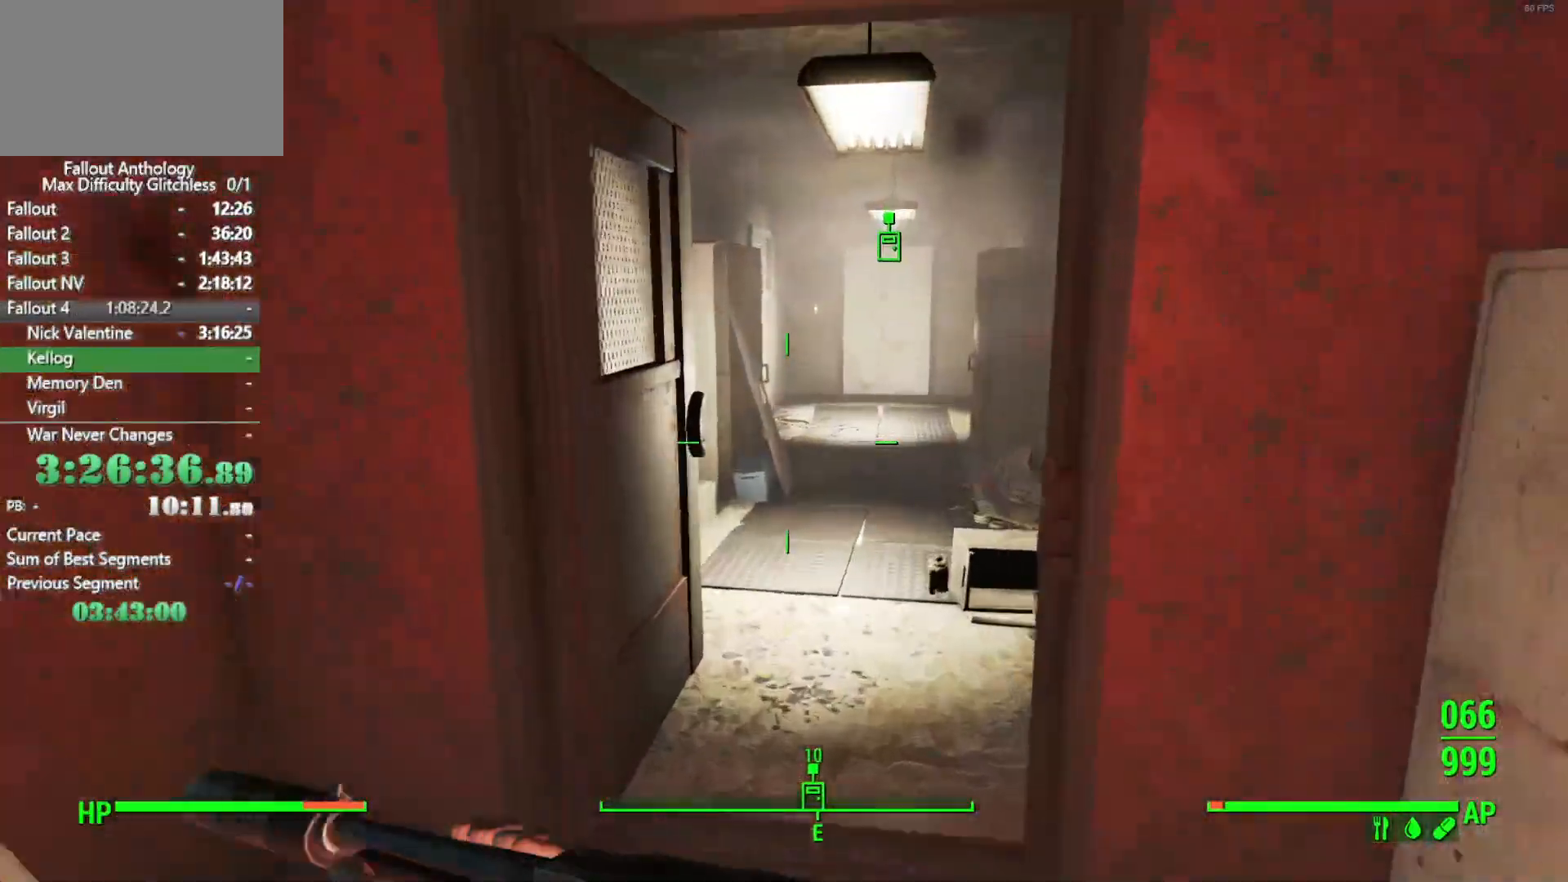
{"keys": ["w"], "mouse": [], "events": []}
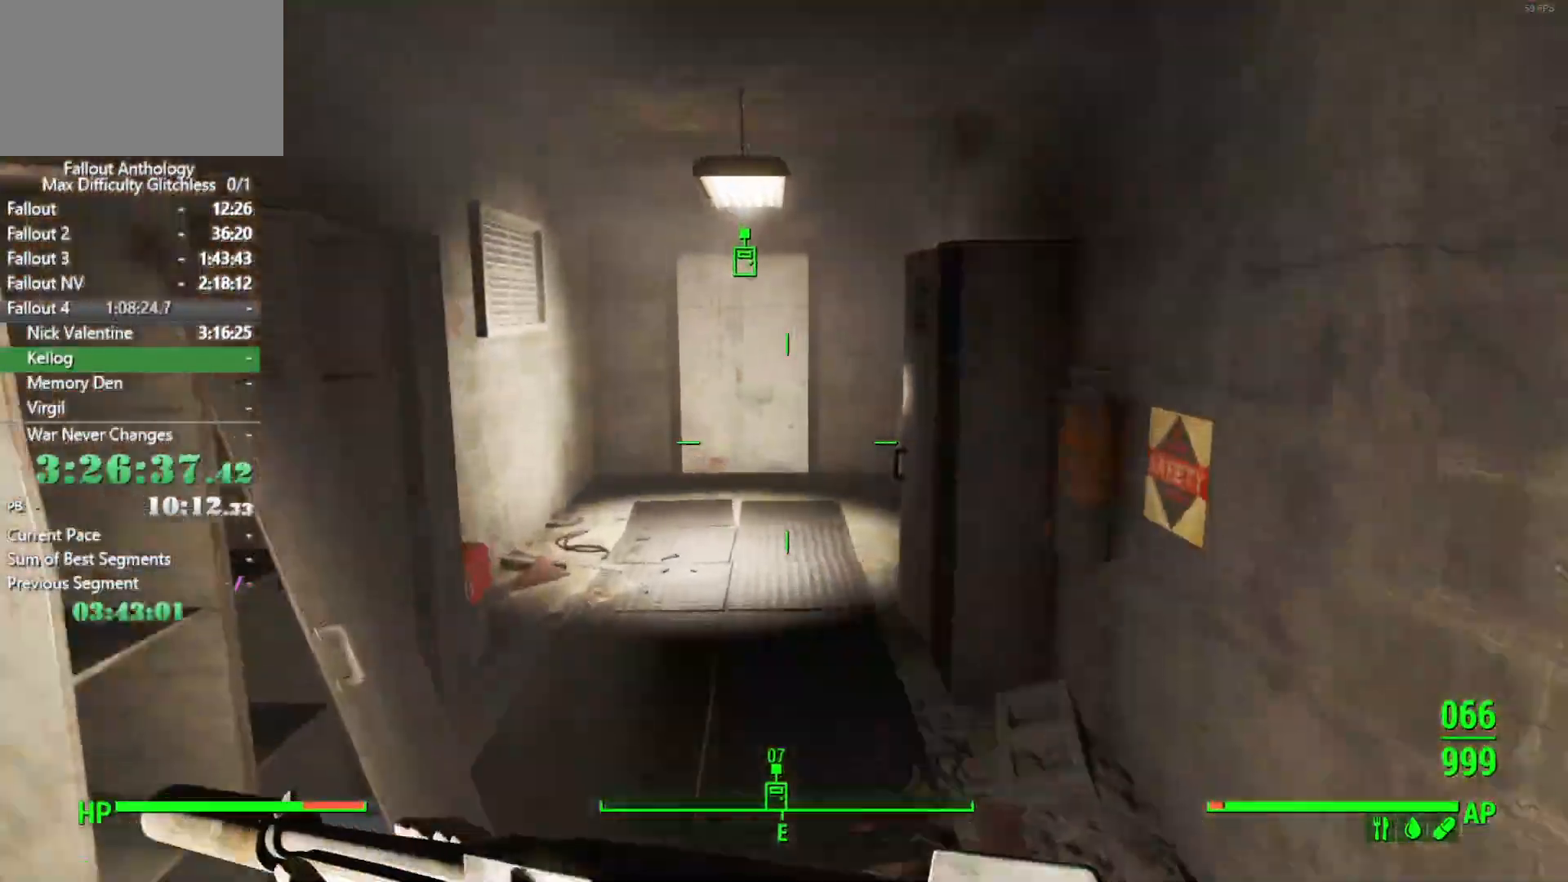
{"keys": ["w"], "mouse": [], "events": []}
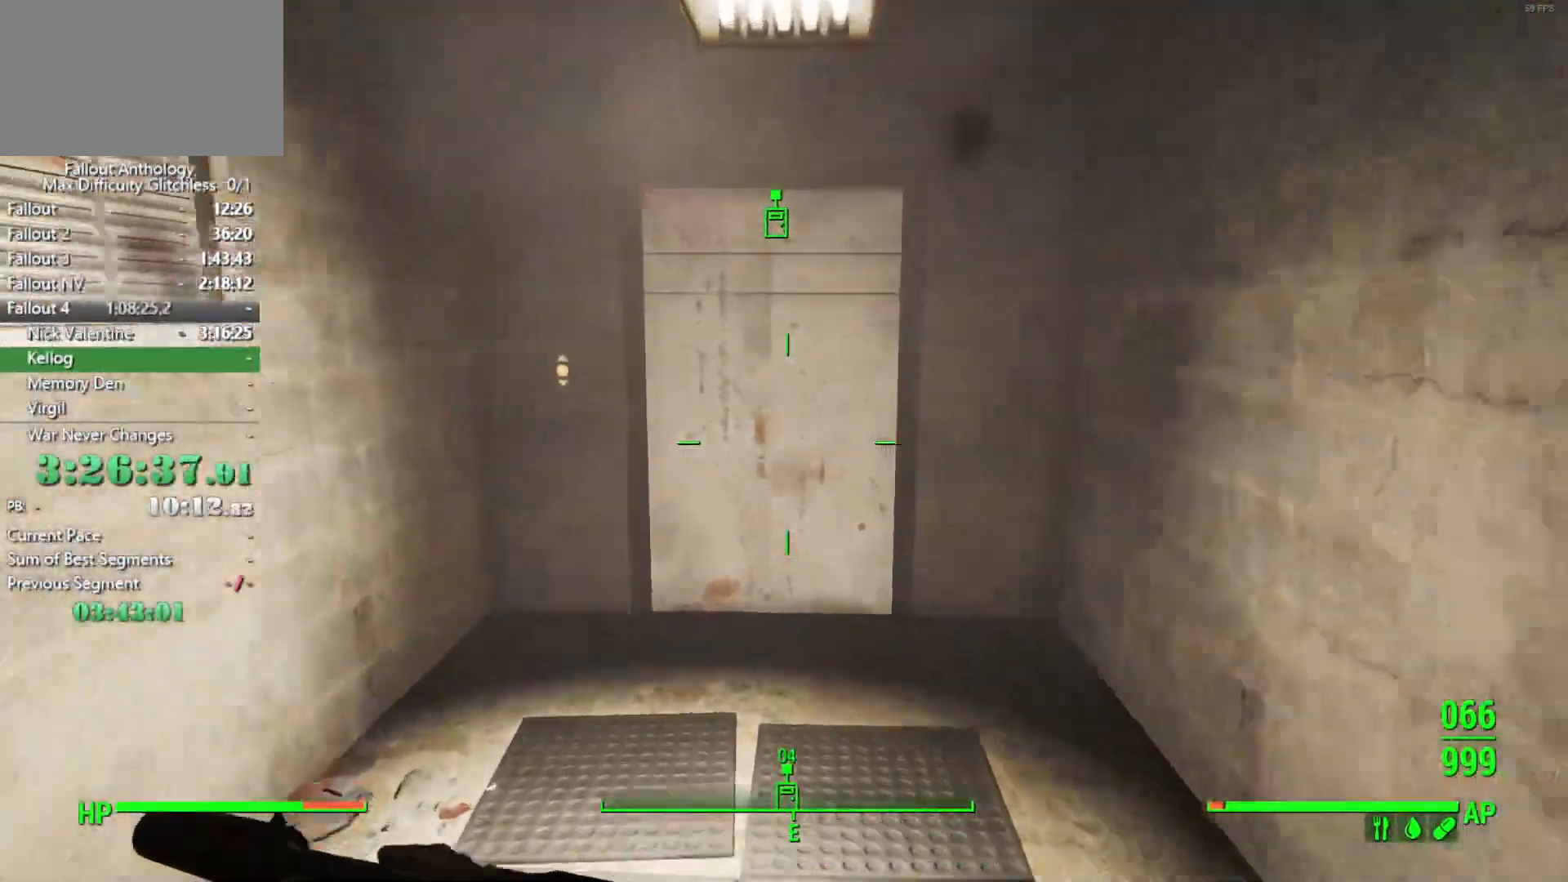
{"keys": [], "mouse": [], "events": [[300, "e", "down"], [300, "w", "up"], [383, "e", "up"]]}
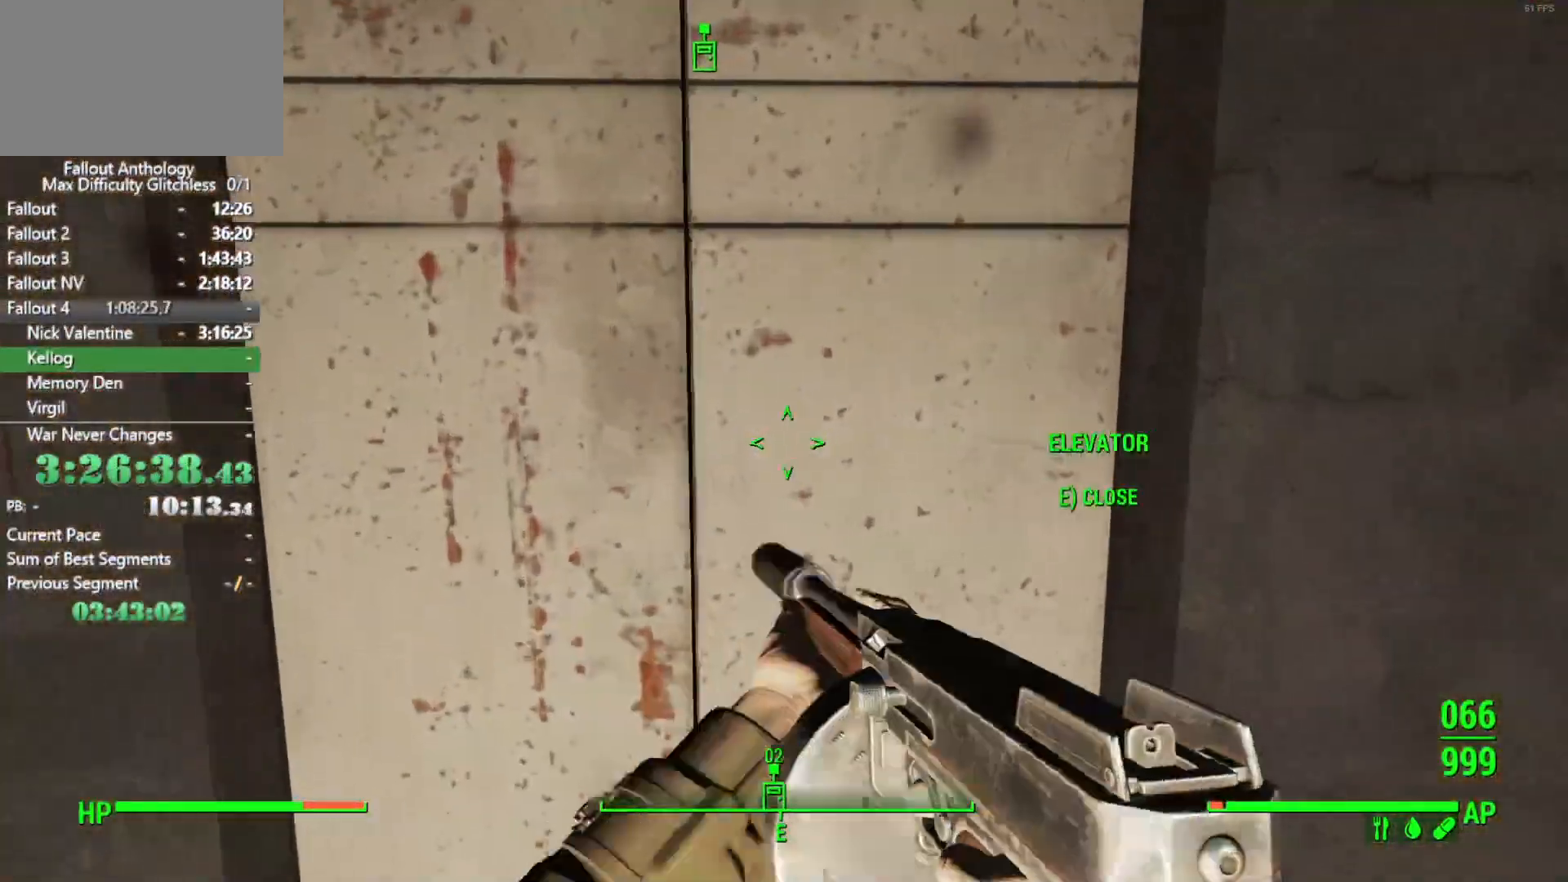
{"keys": ["d", "w"], "mouse": [], "events": [[133, "w", "down"], [500, "d", "down"]]}
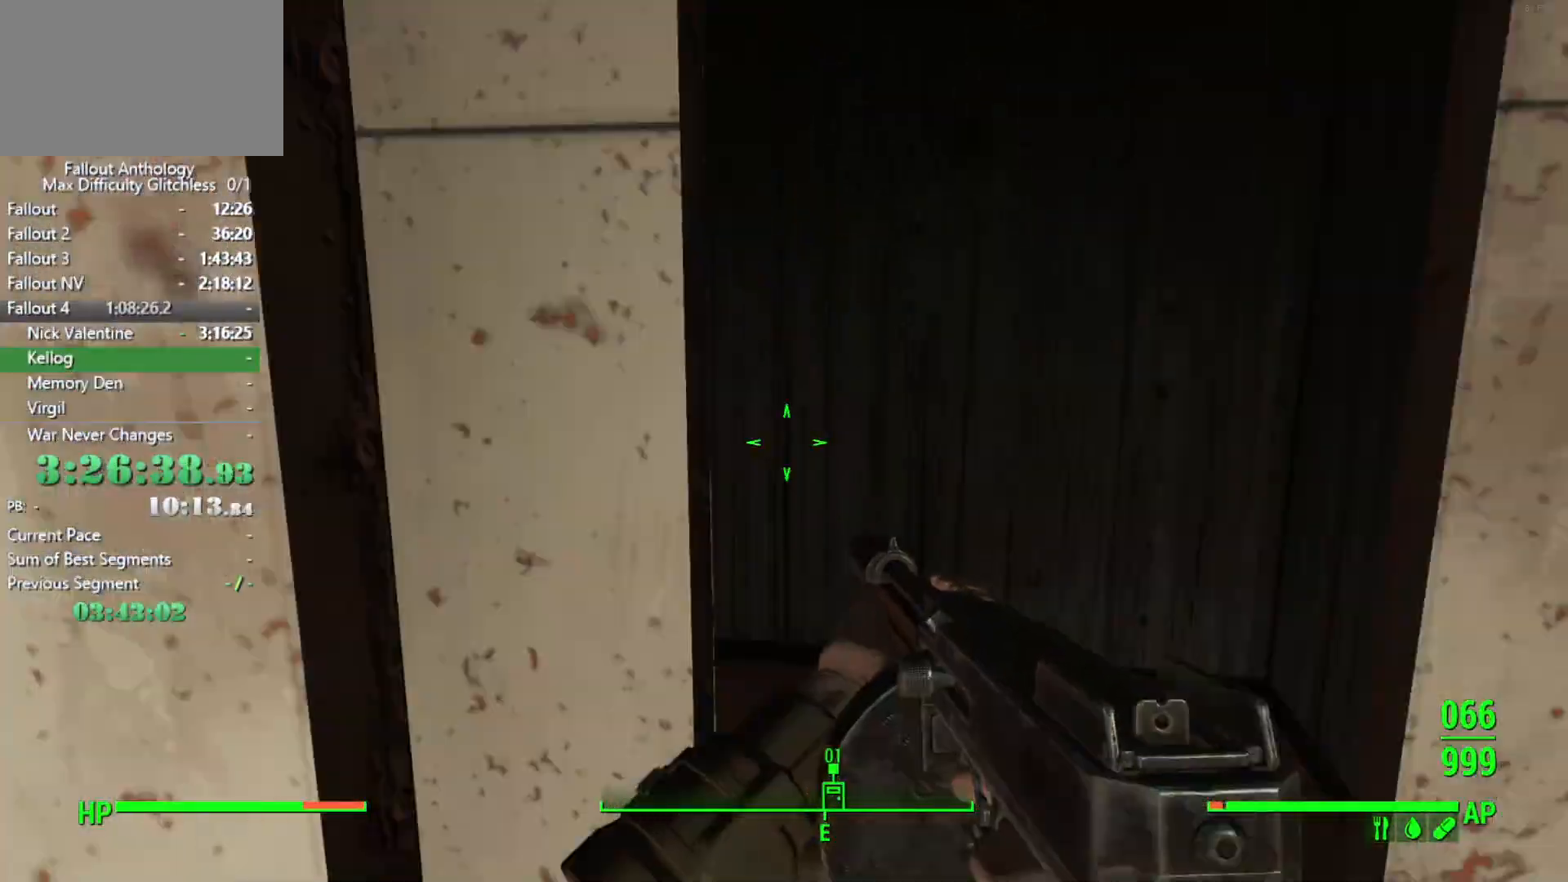
{"keys": [], "mouse": [], "events": [[133, "w", "up"], [350, "d", "up"]]}
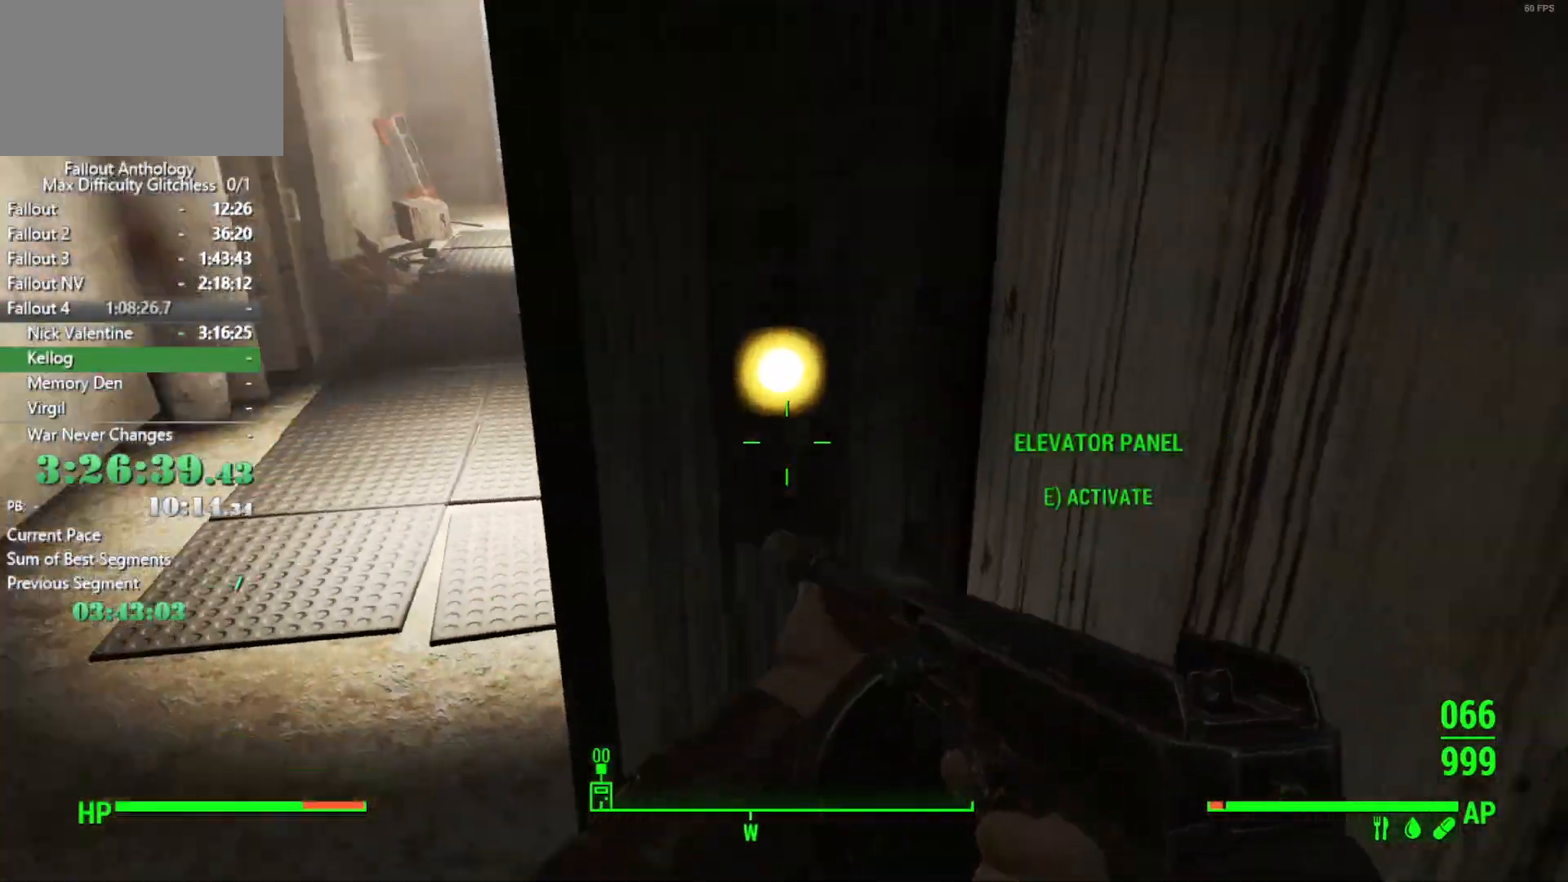
{"keys": [], "mouse": [], "events": [[416, "e", "down"], [466, "e", "up"]]}